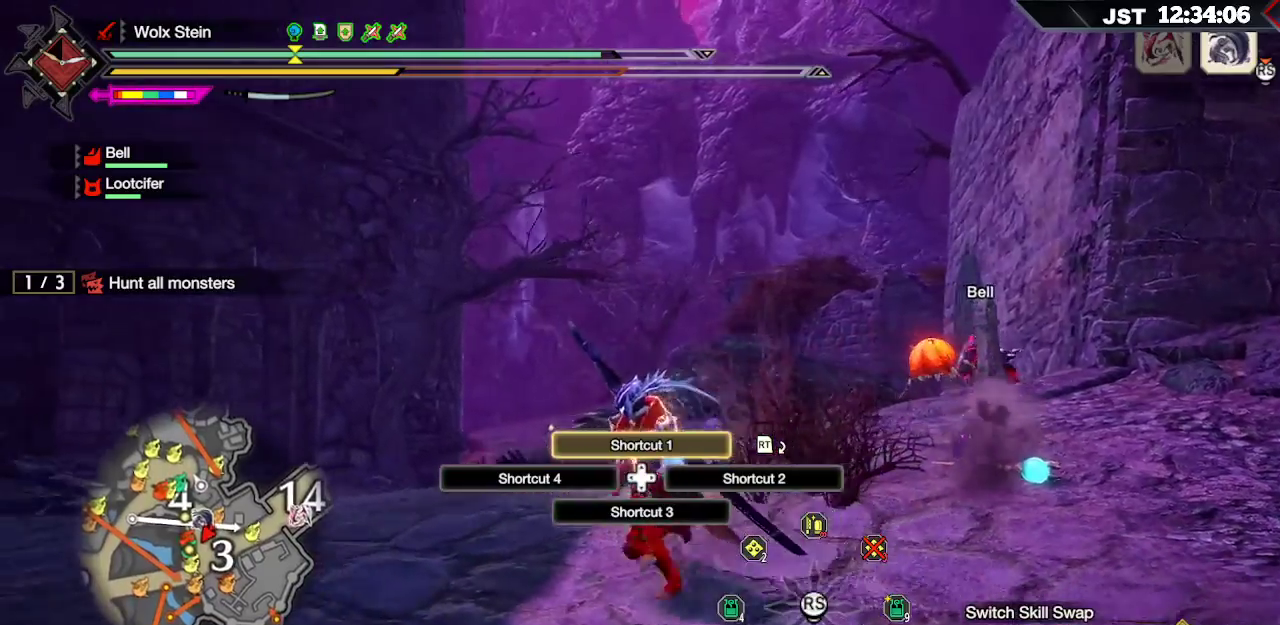
Gameplay with a controller (Xbox layout); each line is a JSON object with the inputs held at the frame after it (dt_ms = milliseconds from this image to that frame). "events" lists button and stick changes between this image and that frame as [ms after this image, input, new state], when the widget could be followed in between. Not read: L3.
{"dt_ms": 500, "buttons": [], "left_stick": "down", "right_stick": "center", "events": [[33, "L1", "up"], [317, "left_stick", "down"]]}
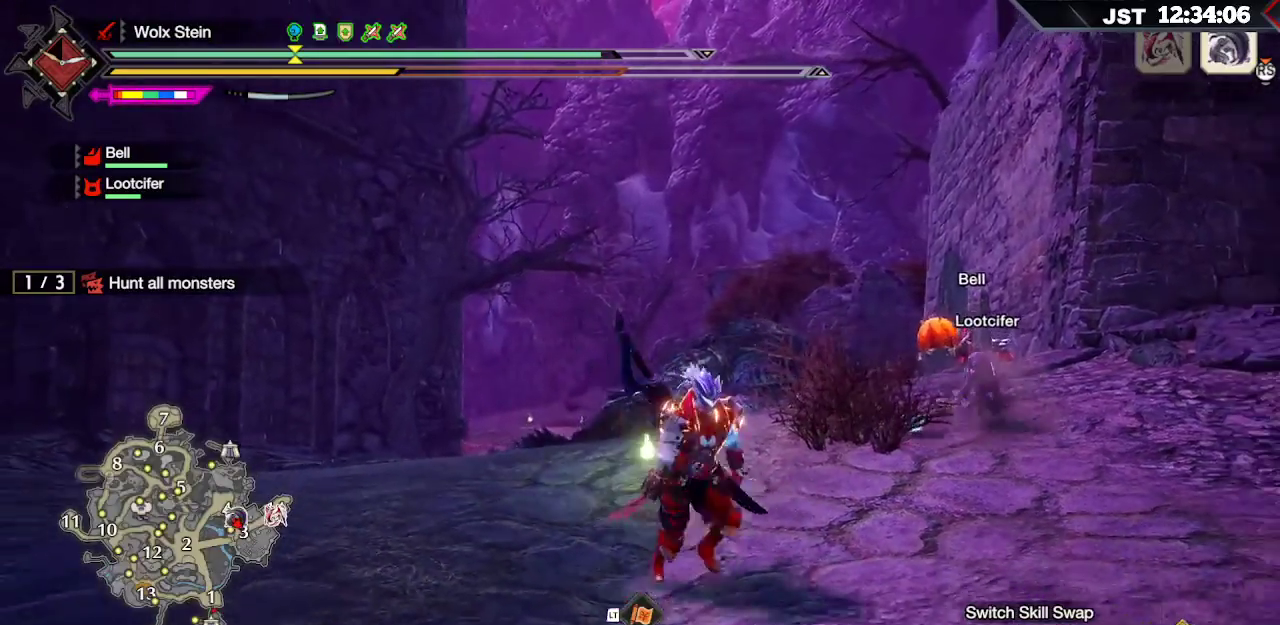
{"dt_ms": 500, "buttons": [], "left_stick": "down-right", "right_stick": "center", "events": [[33, "left_stick", "down-right"]]}
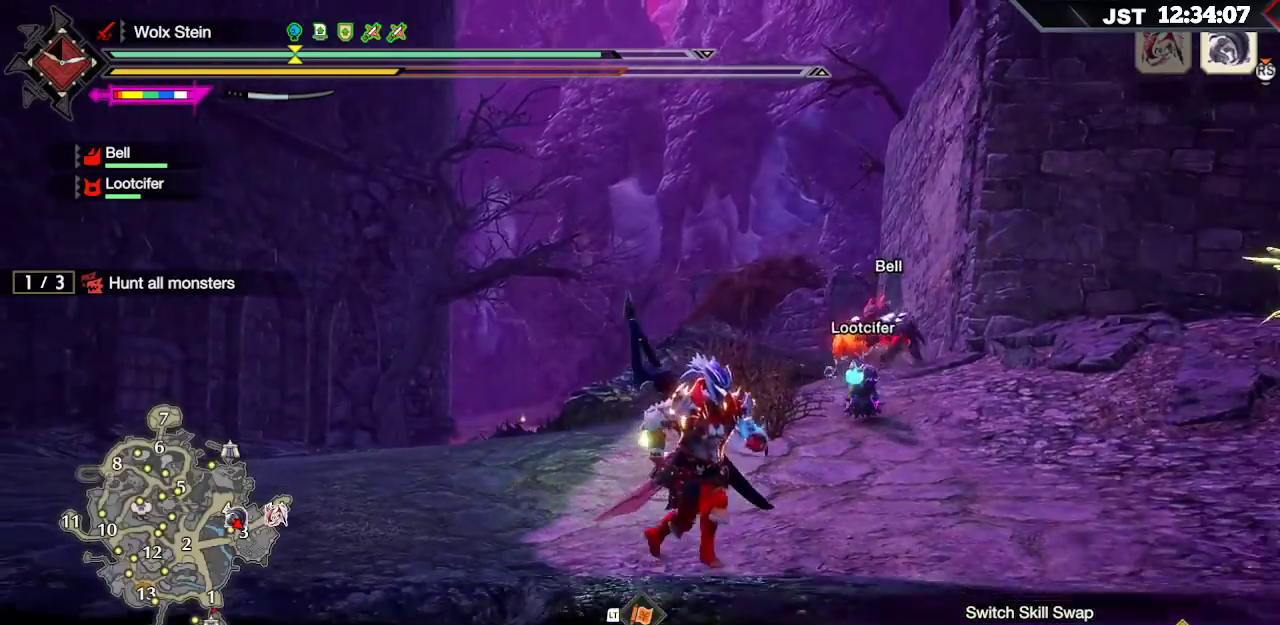
{"dt_ms": 500, "buttons": ["L1"], "left_stick": "up-right", "right_stick": "center", "events": [[83, "left_stick", "right"], [183, "left_stick", "up-right"], [217, "L1", "down"], [367, "X", "down"], [450, "X", "up"]]}
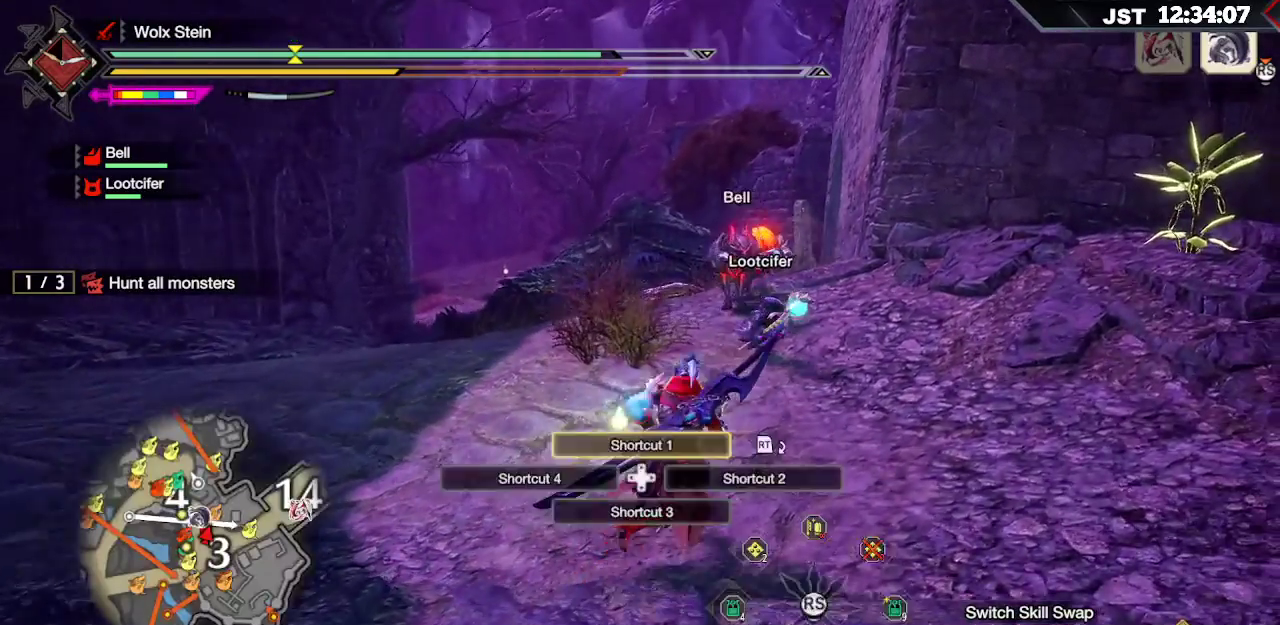
{"dt_ms": 500, "buttons": ["L1"], "left_stick": "up", "right_stick": "center", "events": [[50, "X", "down"], [117, "X", "up"], [233, "X", "down"], [300, "X", "up"], [400, "X", "down"], [417, "left_stick", "up"], [467, "X", "up"]]}
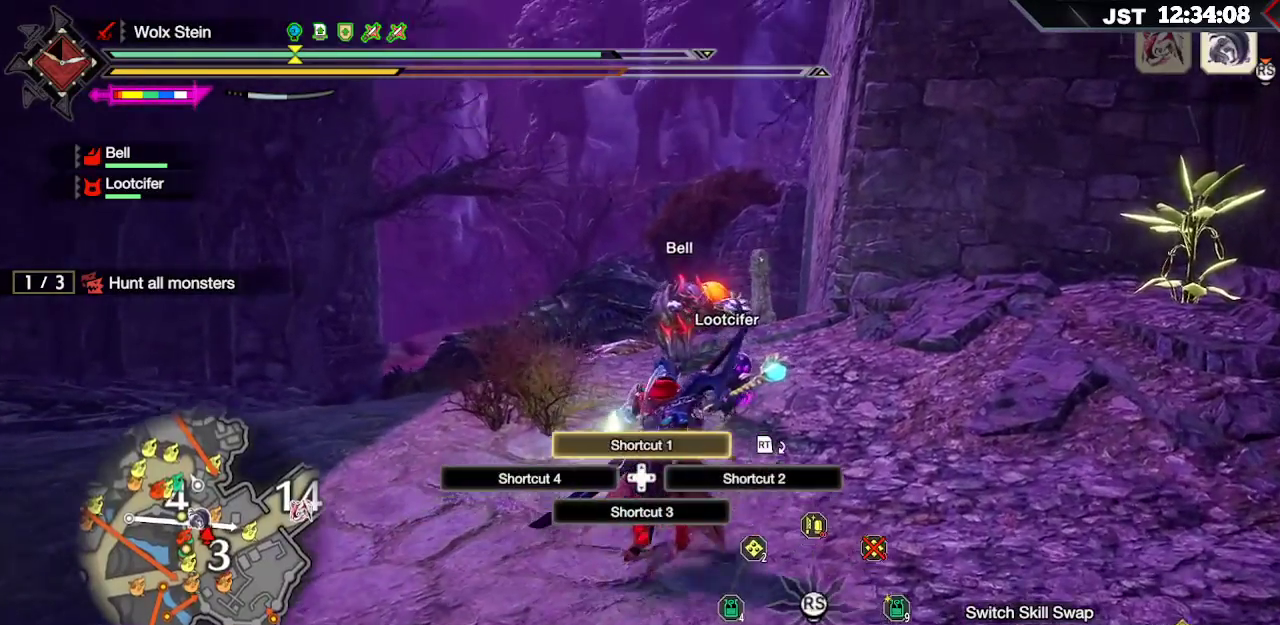
{"dt_ms": 500, "buttons": ["R1"], "left_stick": "up-left", "right_stick": "down", "events": [[283, "L1", "up"], [300, "left_stick", "up-left"], [417, "R1", "down"], [417, "right_stick", "down"]]}
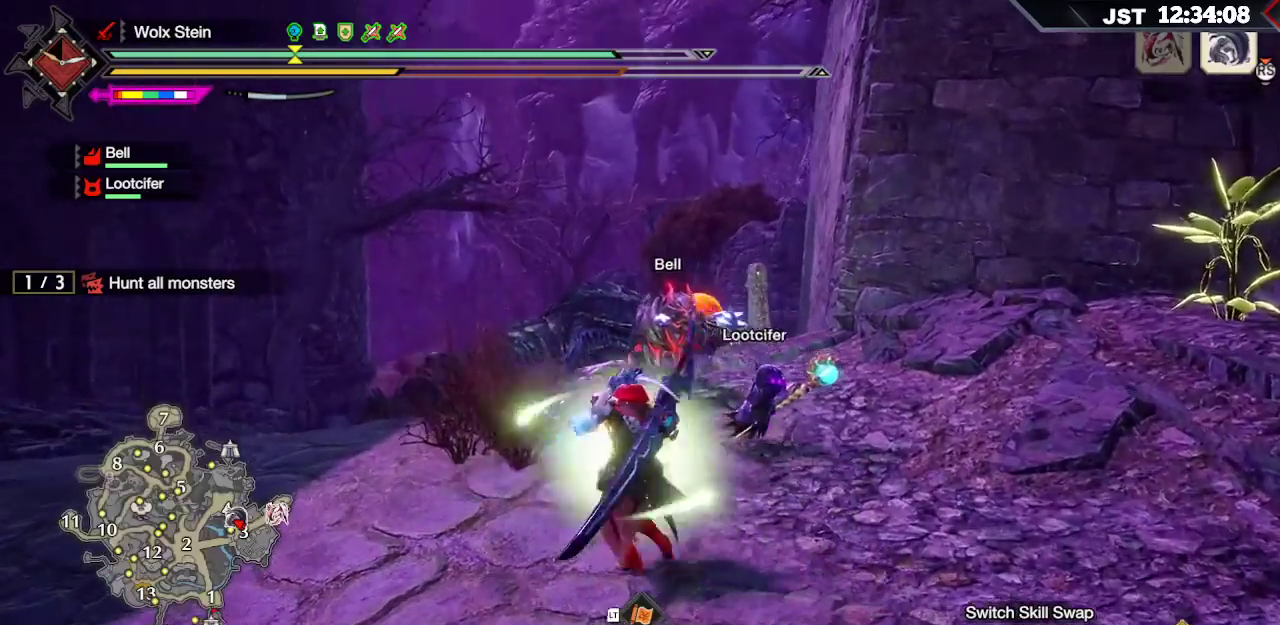
{"dt_ms": 500, "buttons": ["R1"], "left_stick": "up-left", "right_stick": "center", "events": [[100, "right_stick", "center"]]}
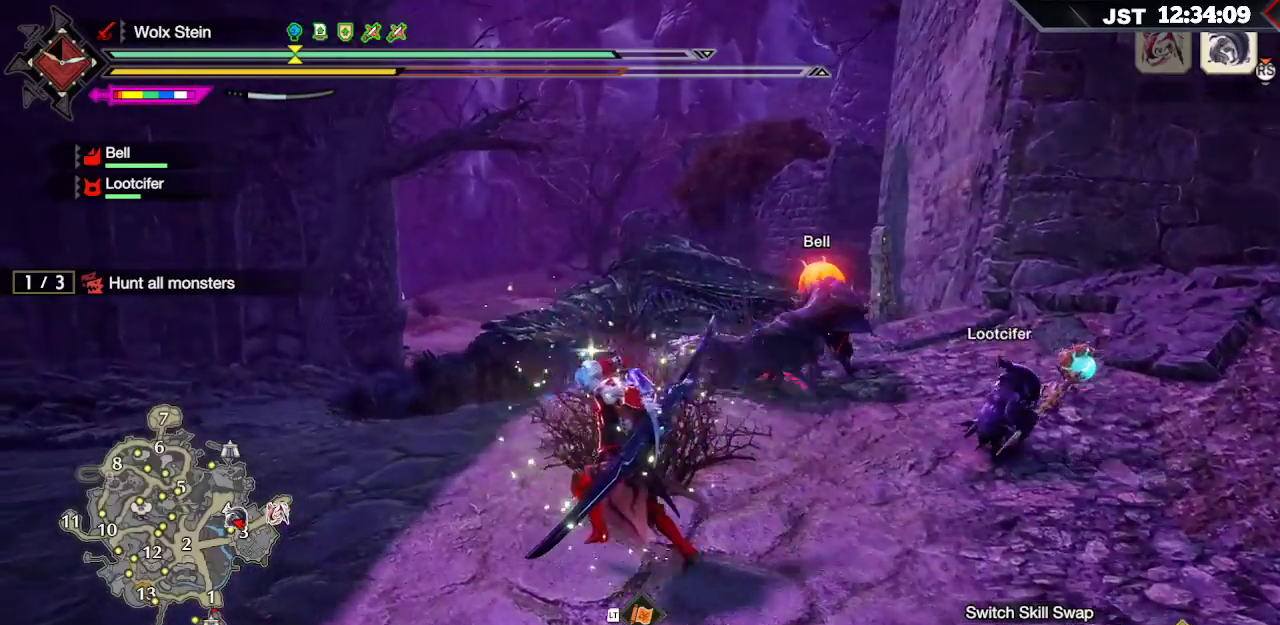
{"dt_ms": 500, "buttons": ["R1"], "left_stick": "up-left", "right_stick": "center", "events": [[300, "right_stick", "down-left"], [467, "right_stick", "center"]]}
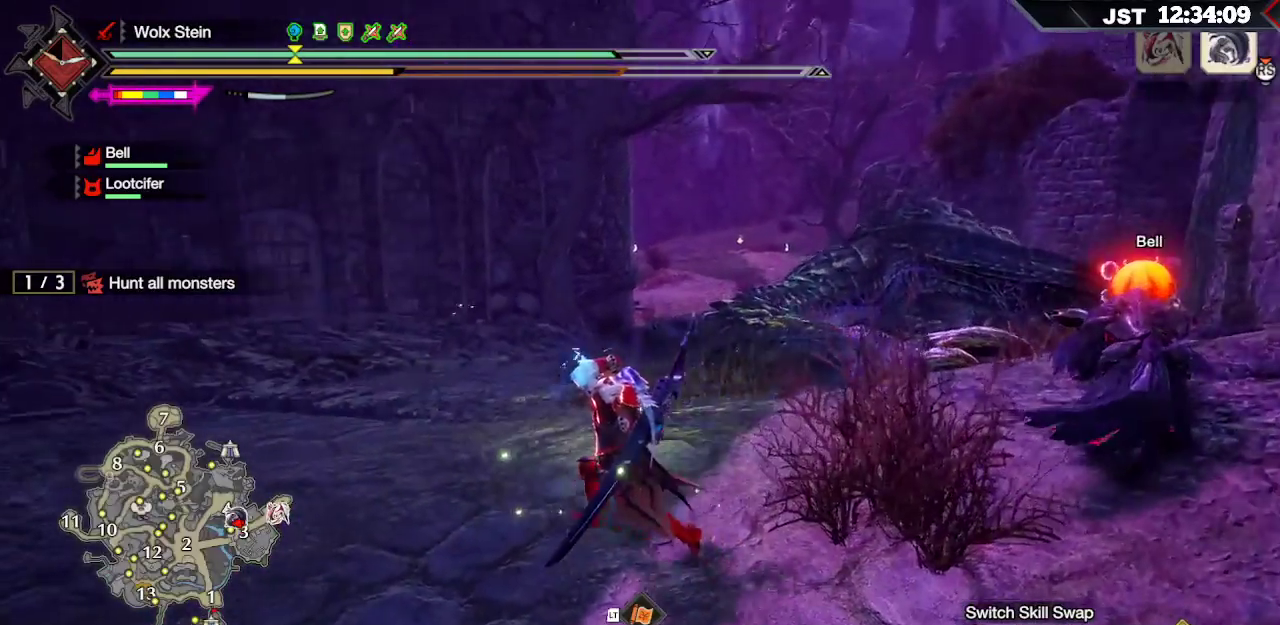
{"dt_ms": 500, "buttons": [], "left_stick": "up-left", "right_stick": "center", "events": [[133, "R1", "up"], [267, "A", "down"], [383, "A", "up"]]}
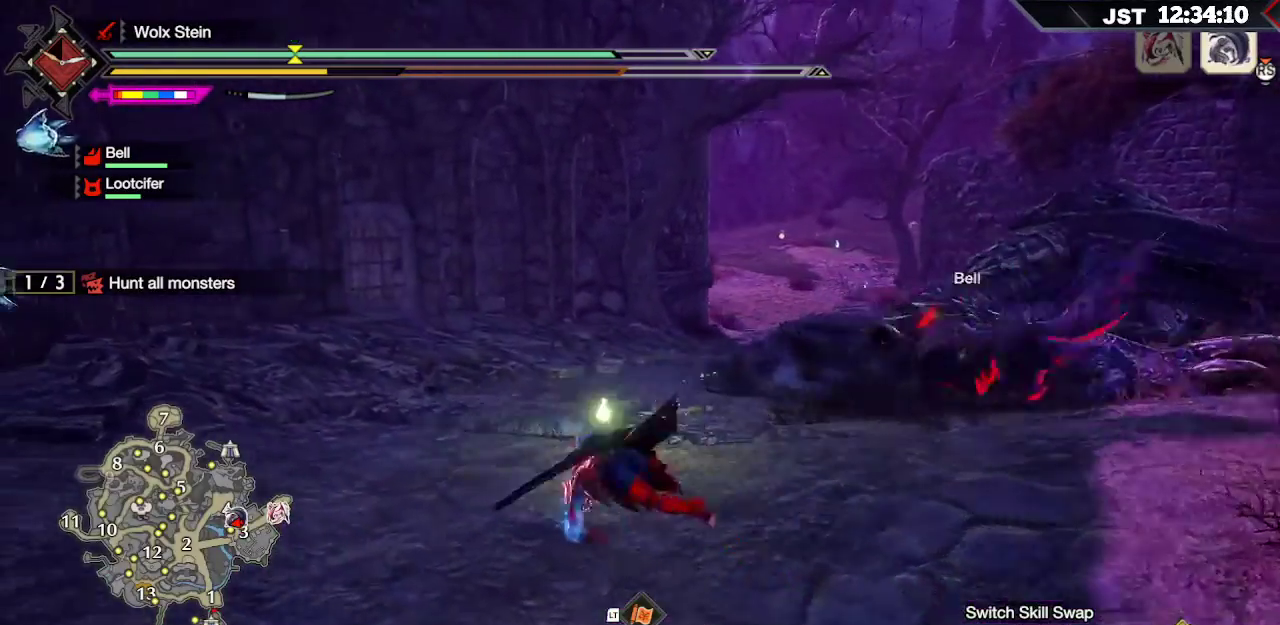
{"dt_ms": 500, "buttons": [], "left_stick": "up-left", "right_stick": "down-right"}
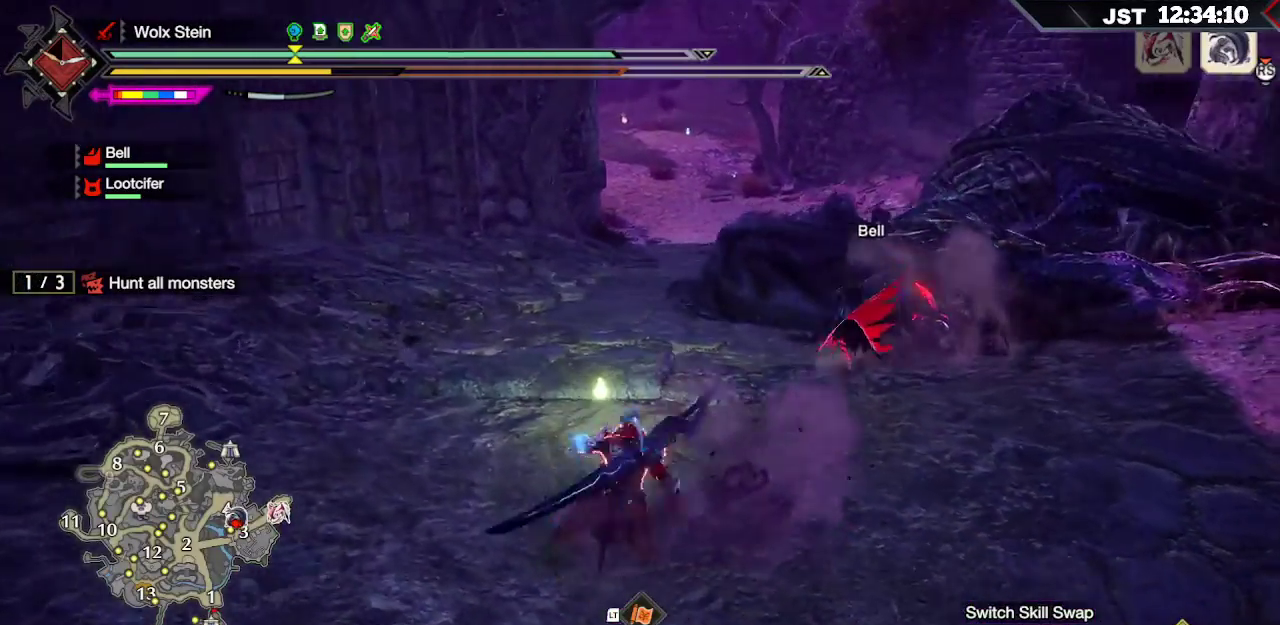
{"dt_ms": 500, "buttons": [], "left_stick": "center", "right_stick": "center", "events": [[50, "right_stick", "center"], [400, "left_stick", "center"]]}
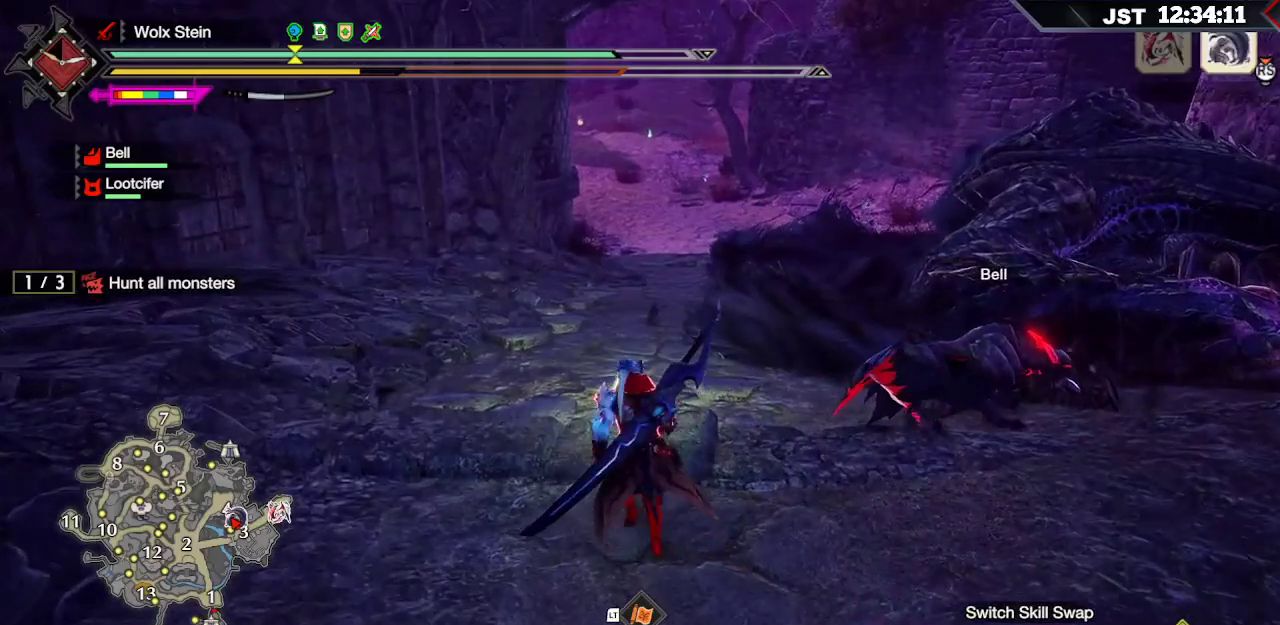
{"dt_ms": 500, "buttons": [], "left_stick": "center", "right_stick": "center", "events": [[350, "DPAD_DOWN", "down"], [500, "DPAD_DOWN", "up"]]}
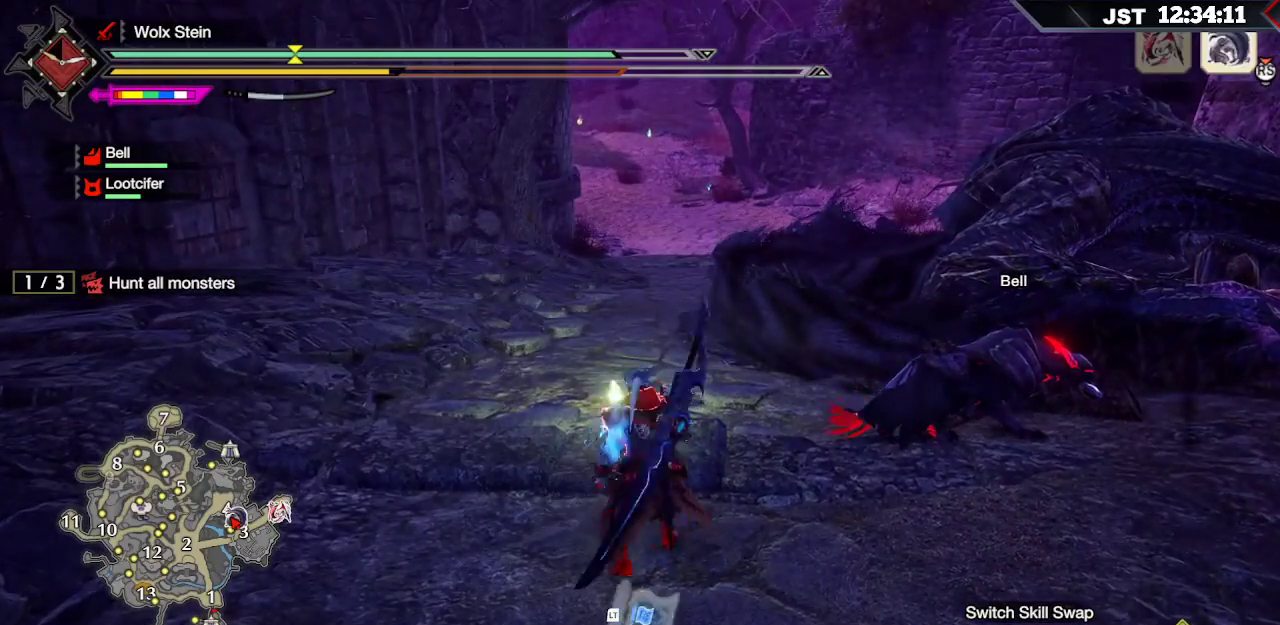
{"dt_ms": 500, "buttons": [], "left_stick": "up", "right_stick": "center", "events": [[133, "right_stick", "down"], [283, "right_stick", "center"], [417, "left_stick", "up"]]}
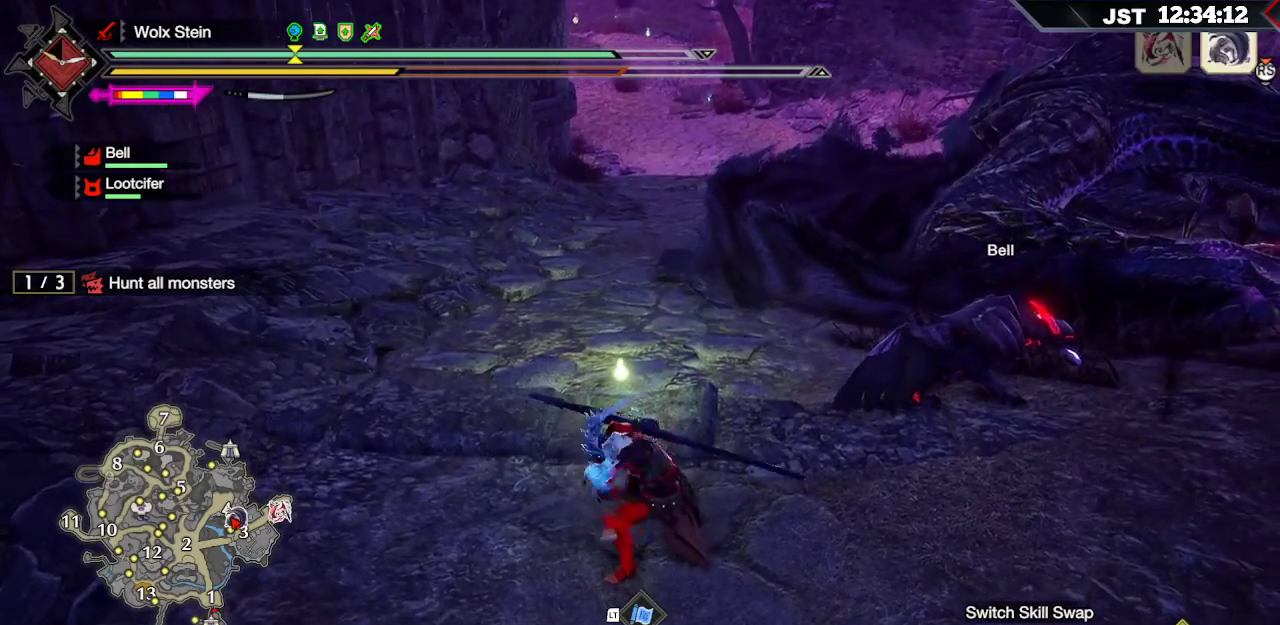
{"dt_ms": 500, "buttons": [], "left_stick": "up", "right_stick": "center", "events": []}
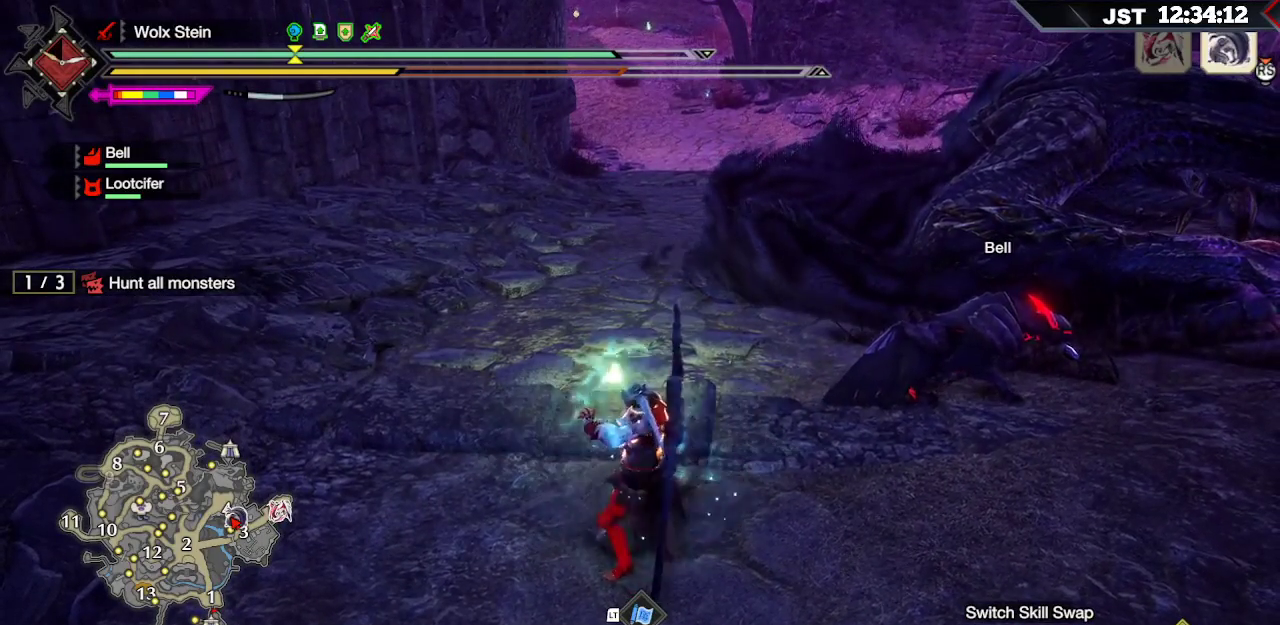
{"dt_ms": 500, "buttons": [], "left_stick": "up", "right_stick": "center", "events": []}
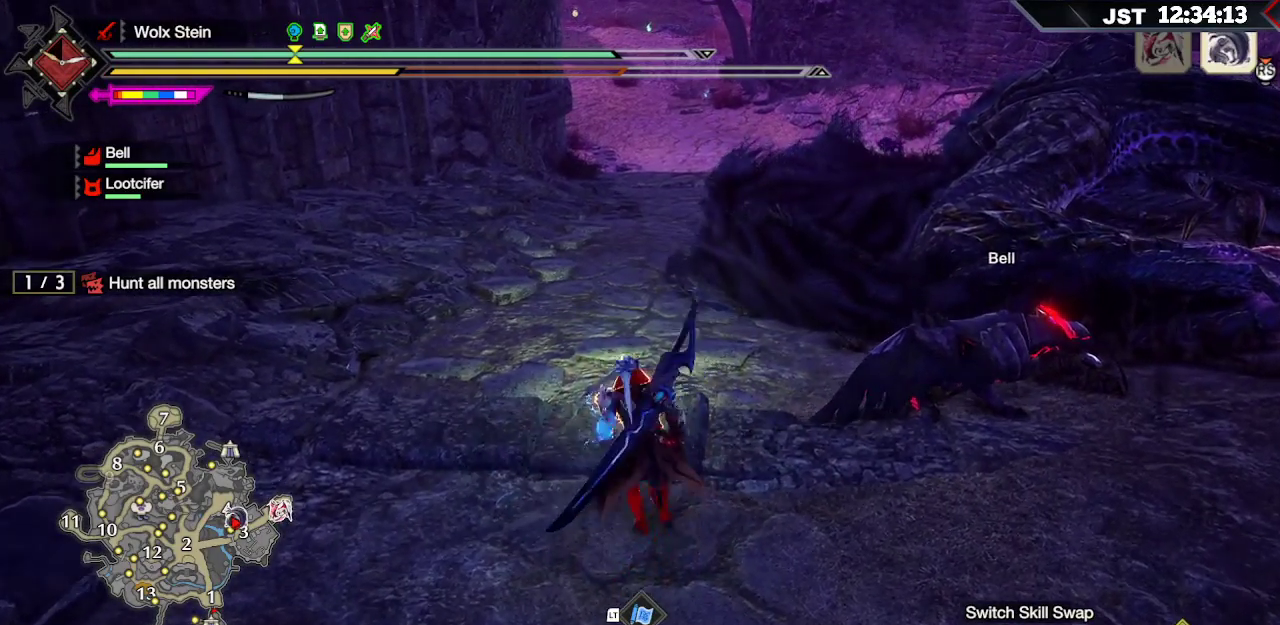
{"dt_ms": 500, "buttons": [], "left_stick": "center", "right_stick": "center", "events": [[333, "X", "down"], [383, "left_stick", "center"], [483, "X", "up"]]}
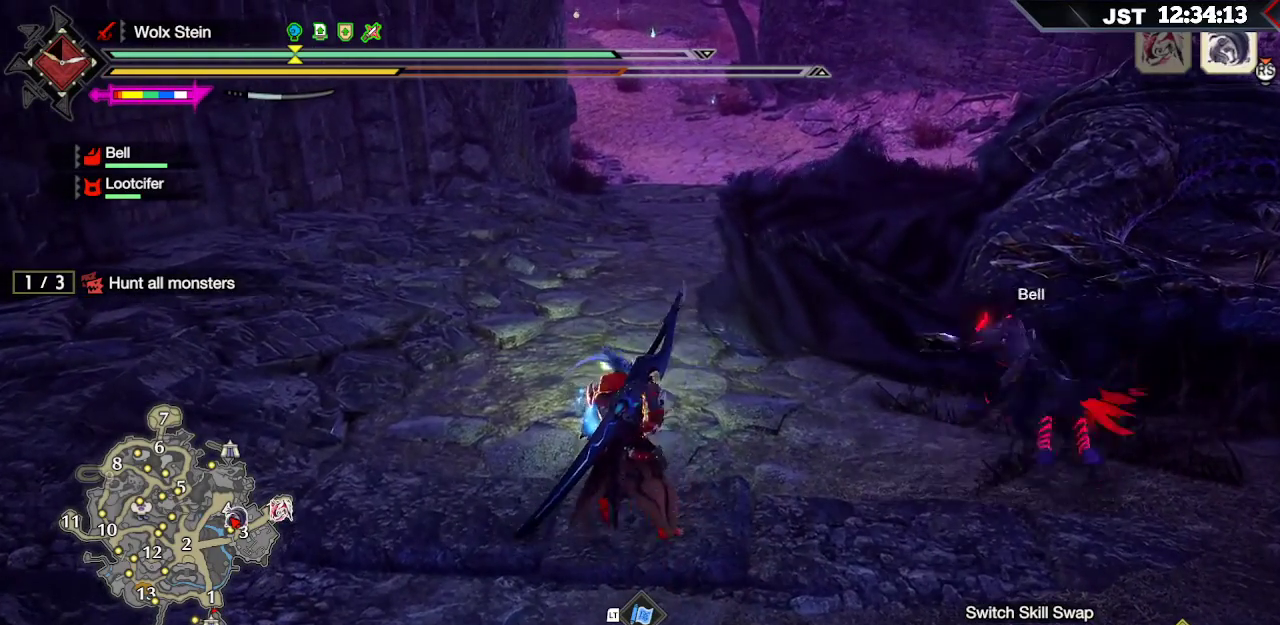
{"dt_ms": 500, "buttons": [], "left_stick": "up-left", "right_stick": "center", "events": [[233, "right_stick", "down"], [417, "right_stick", "center"], [483, "left_stick", "up-left"]]}
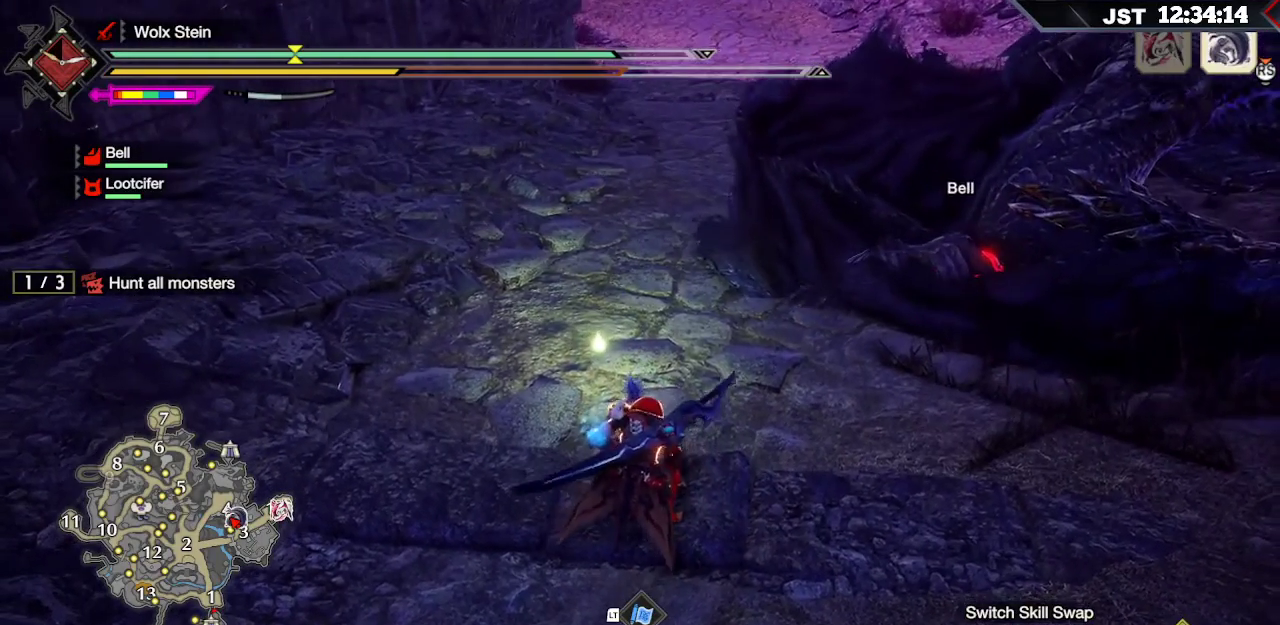
{"dt_ms": 500, "buttons": [], "left_stick": "up", "right_stick": "center", "events": [[183, "R2", "down"], [283, "R2", "up"], [367, "R2", "down"], [433, "left_stick", "up"], [450, "R2", "up"]]}
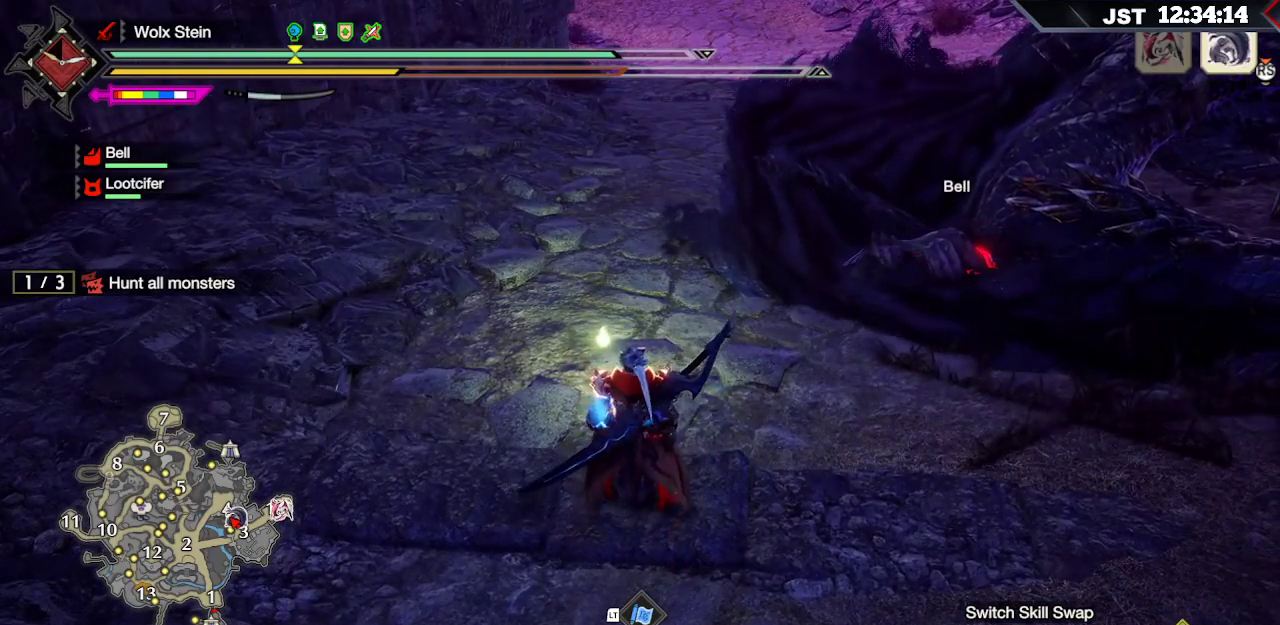
{"dt_ms": 500, "buttons": ["A", "R2"], "left_stick": "up", "right_stick": "center", "events": [[17, "R2", "down"], [133, "R2", "up"], [183, "R2", "down"], [250, "R2", "up"], [317, "R2", "down"], [483, "A", "down"]]}
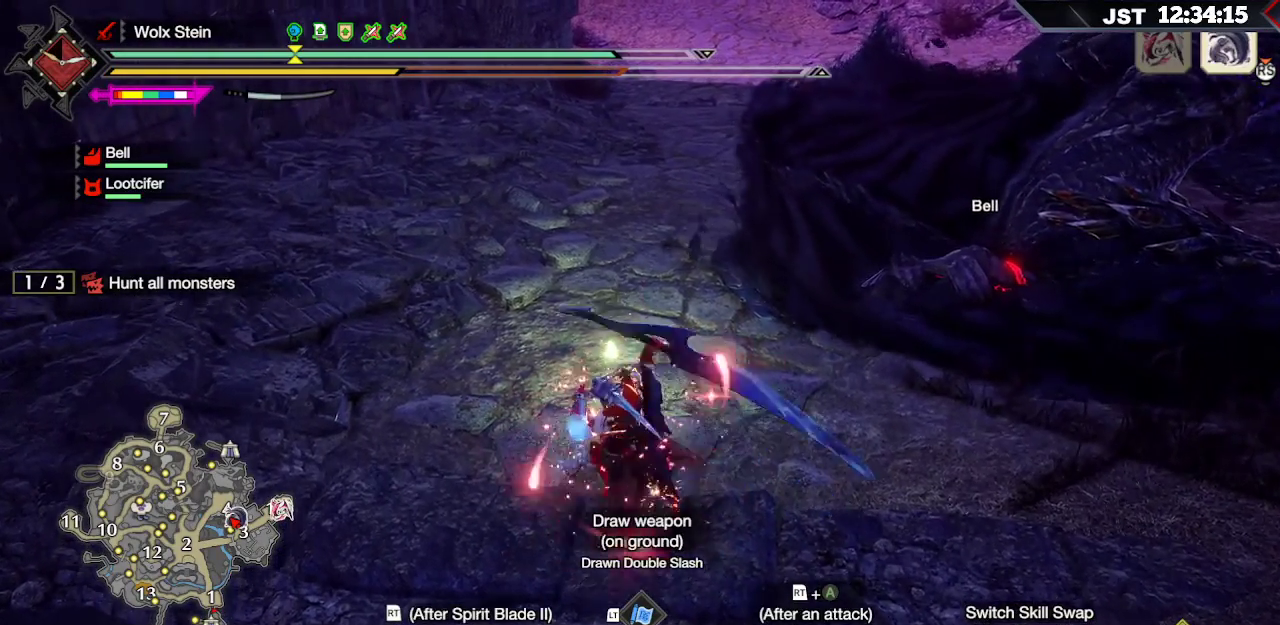
{"dt_ms": 500, "buttons": ["R2"], "left_stick": "up", "right_stick": "center", "events": [[83, "A", "up"], [150, "A", "down"], [233, "A", "up"], [283, "A", "down"], [367, "A", "up"], [433, "A", "down"], [500, "A", "up"]]}
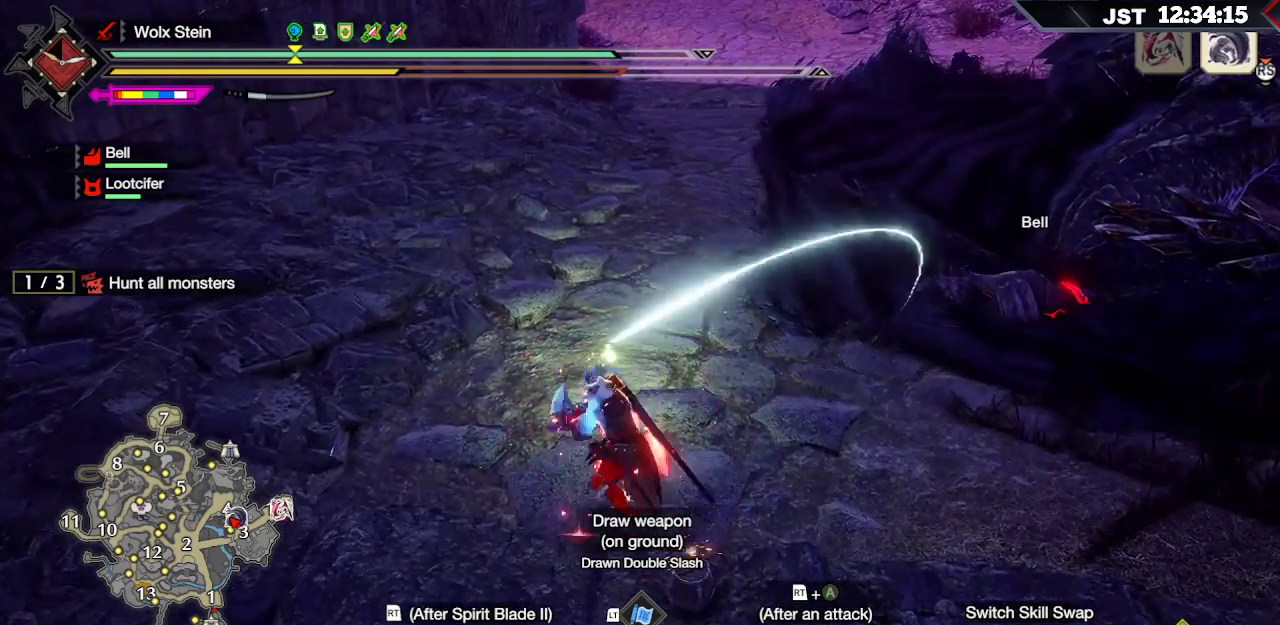
{"dt_ms": 500, "buttons": ["R2"], "left_stick": "right", "right_stick": "center", "events": [[83, "A", "down"], [100, "left_stick", "up-right"], [117, "A", "up"], [183, "A", "down"], [267, "A", "up"], [283, "R2", "up"], [300, "left_stick", "right"], [350, "R2", "down"], [433, "R2", "up"], [483, "R2", "down"]]}
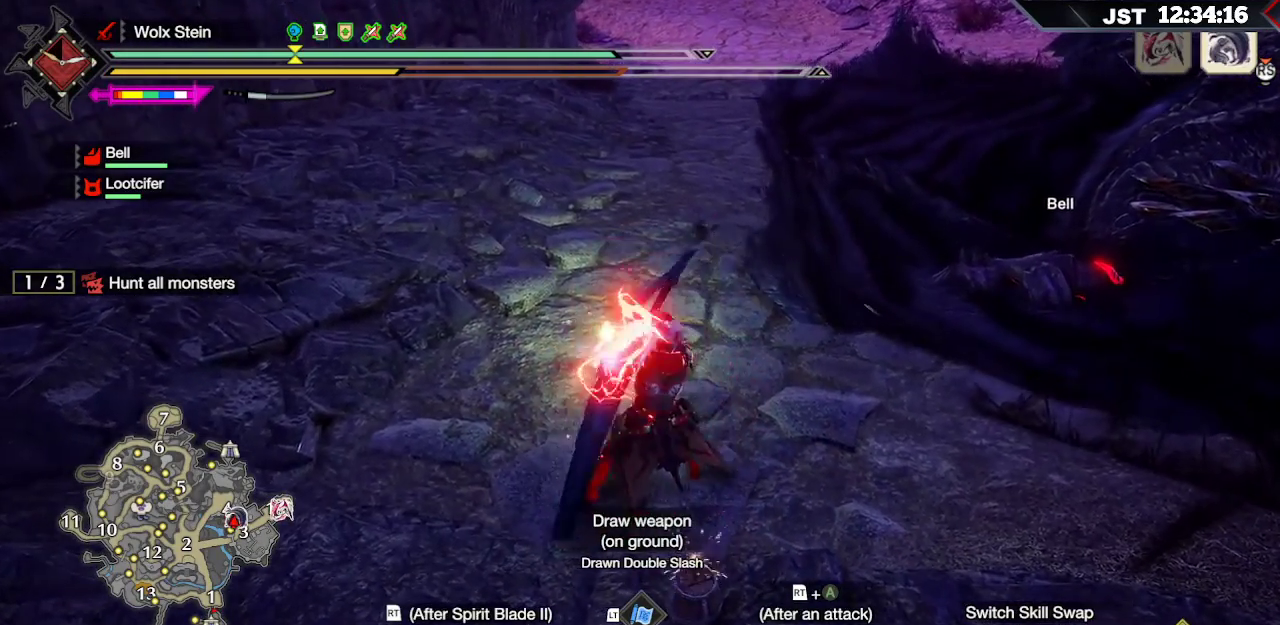
{"dt_ms": 500, "buttons": ["R2"], "left_stick": "right", "right_stick": "center", "events": [[83, "R2", "up"], [150, "R2", "down"], [217, "R2", "up"], [300, "R2", "down"]]}
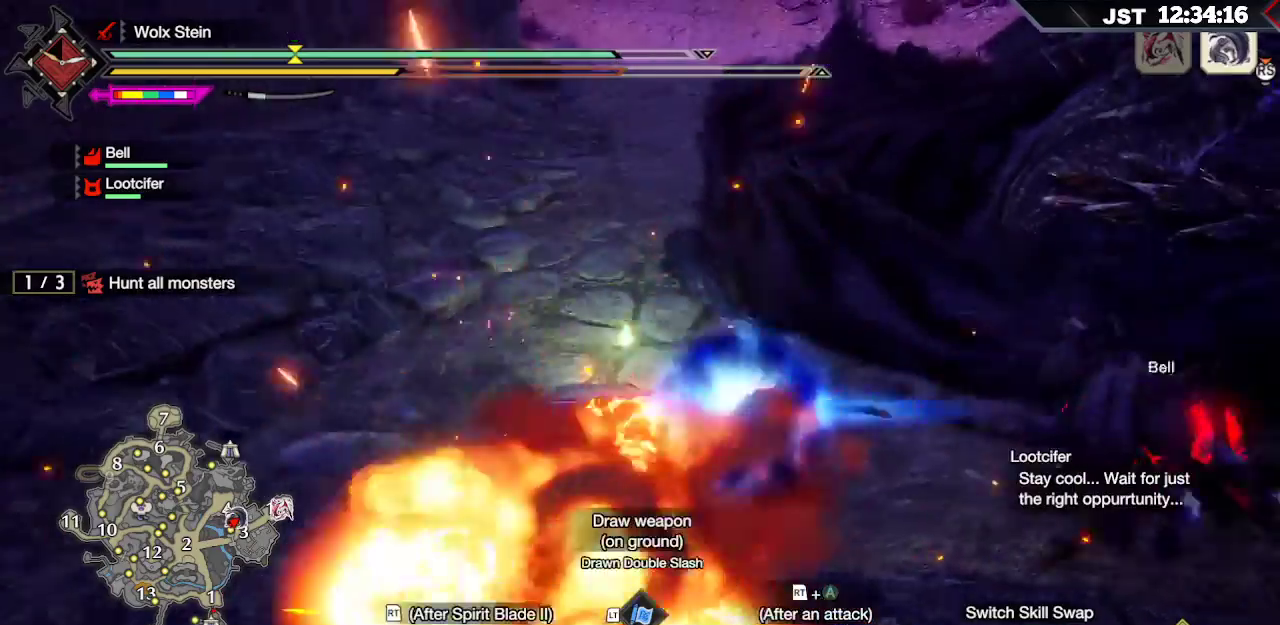
{"dt_ms": 500, "buttons": [], "left_stick": "center", "right_stick": "right", "events": [[67, "left_stick", "up-right"], [417, "left_stick", "center"], [433, "right_stick", "right"], [450, "R2", "up"]]}
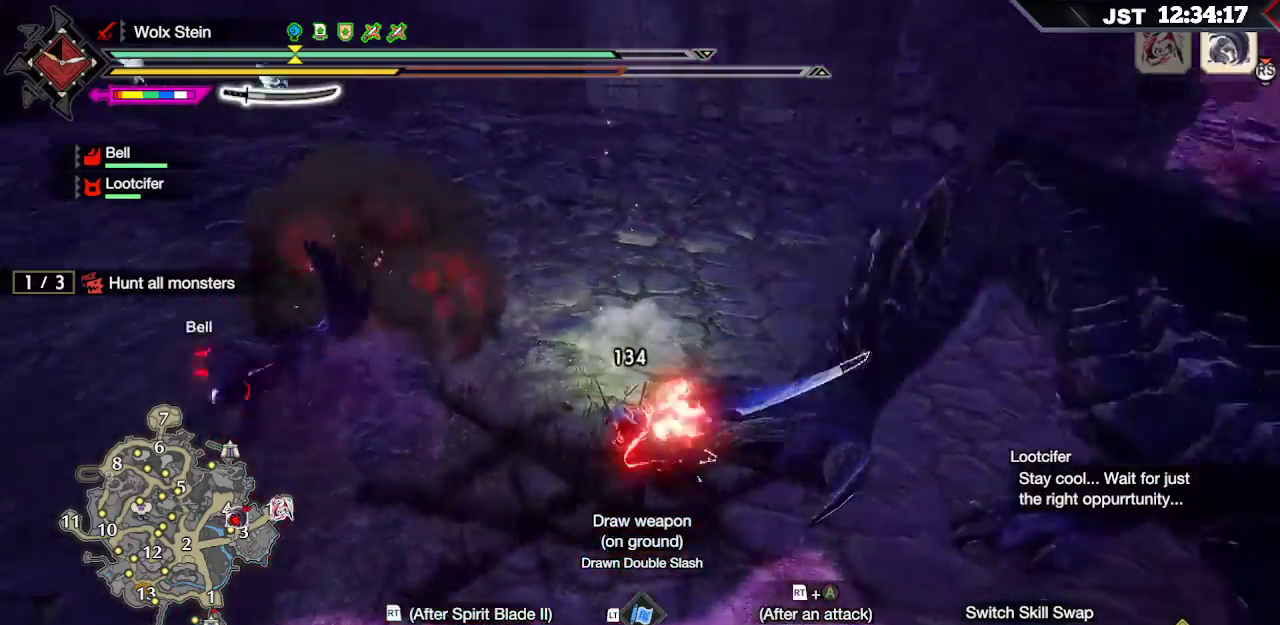
{"dt_ms": 500, "buttons": [], "left_stick": "center", "right_stick": "center"}
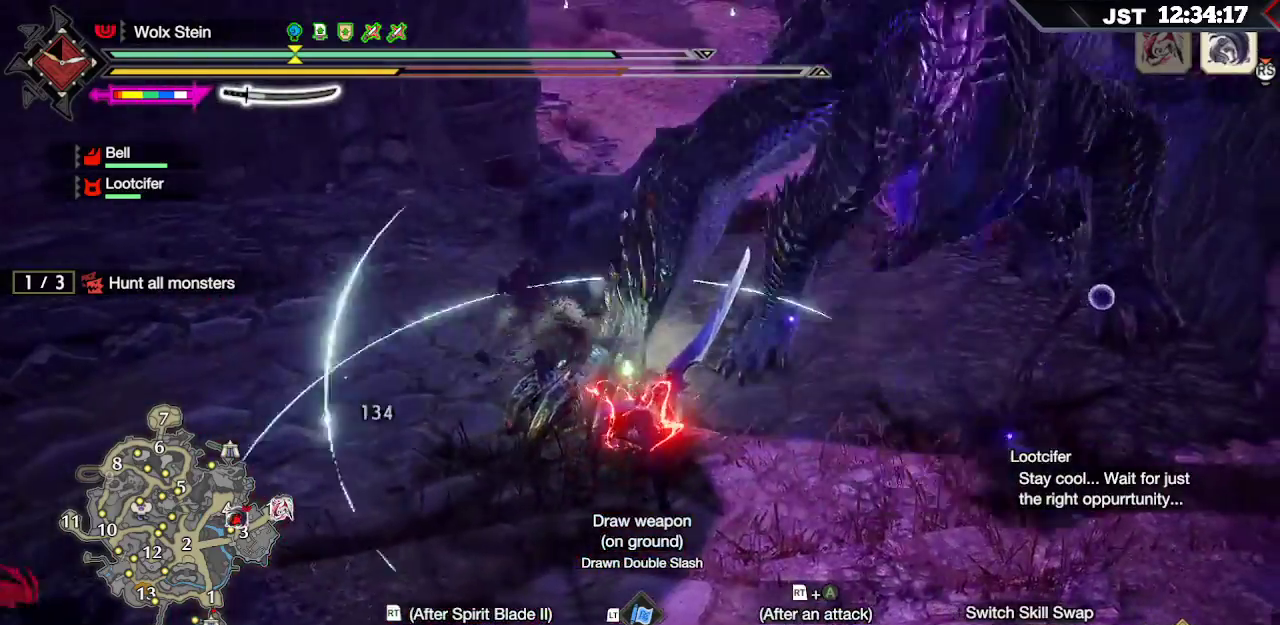
{"dt_ms": 1000, "buttons": [], "left_stick": "center", "right_stick": "center"}
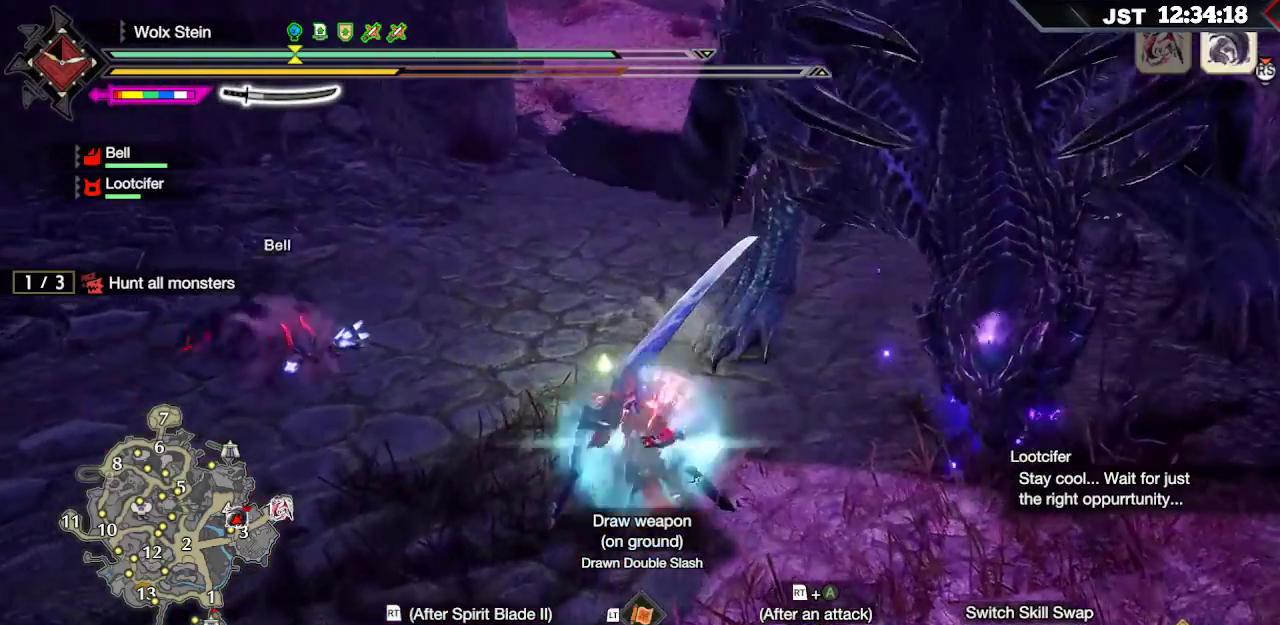
{"dt_ms": 500, "buttons": [], "left_stick": "center", "right_stick": "center", "events": [[183, "DPAD_LEFT", "down"], [300, "DPAD_LEFT", "up"], [383, "DPAD_LEFT", "down"], [483, "DPAD_LEFT", "up"]]}
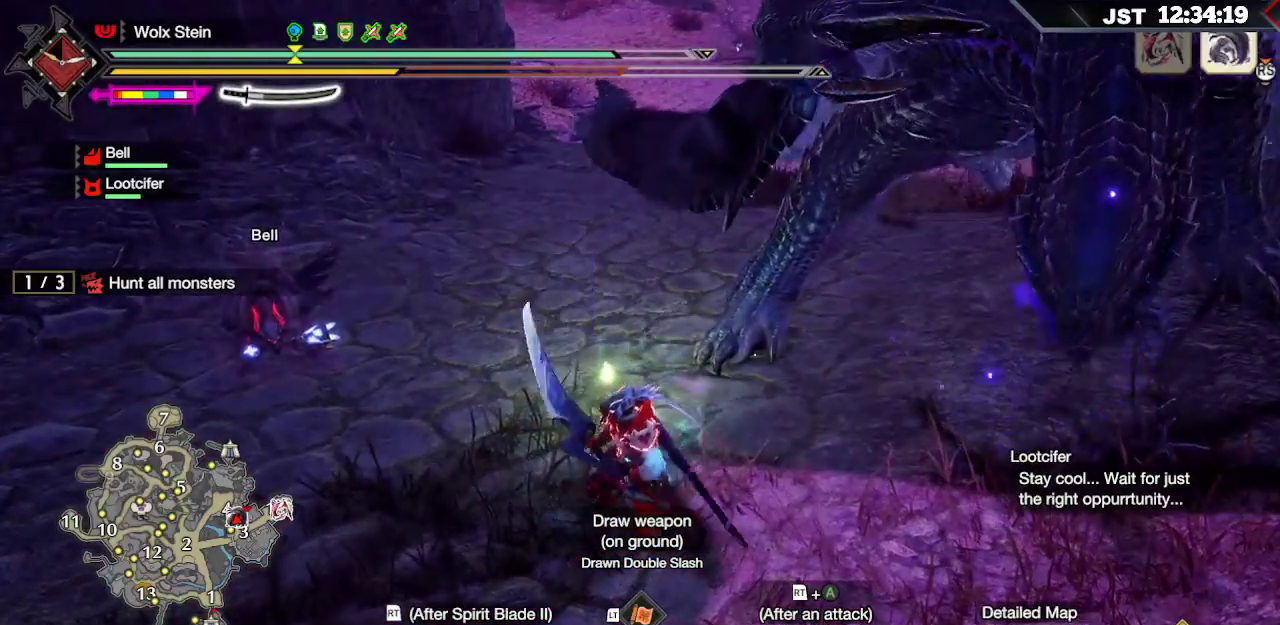
{"dt_ms": 500, "buttons": ["DPAD_LEFT"], "left_stick": "center", "right_stick": "center", "events": [[50, "DPAD_LEFT", "down"], [150, "DPAD_LEFT", "up"], [233, "DPAD_LEFT", "down"], [350, "DPAD_LEFT", "up"], [417, "DPAD_LEFT", "down"]]}
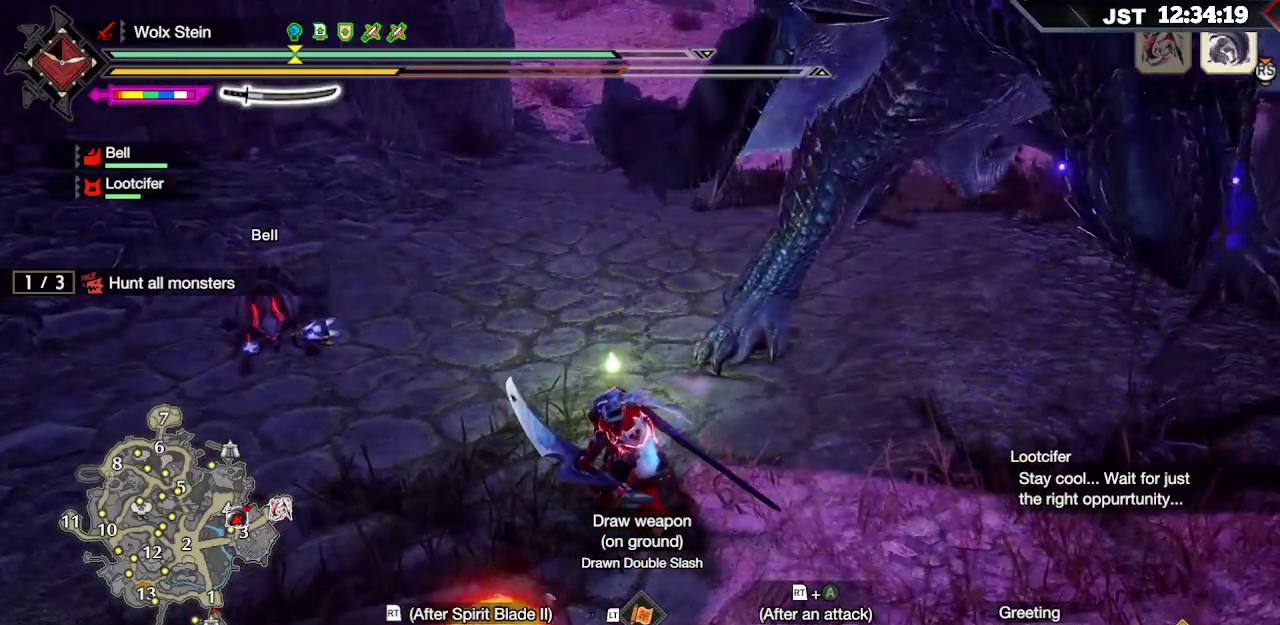
{"dt_ms": 500, "buttons": ["X", "L1"], "left_stick": "center", "right_stick": "center", "events": [[17, "DPAD_LEFT", "up"], [133, "DPAD_LEFT", "down"], [217, "DPAD_LEFT", "up"], [400, "L1", "down"], [500, "X", "down"]]}
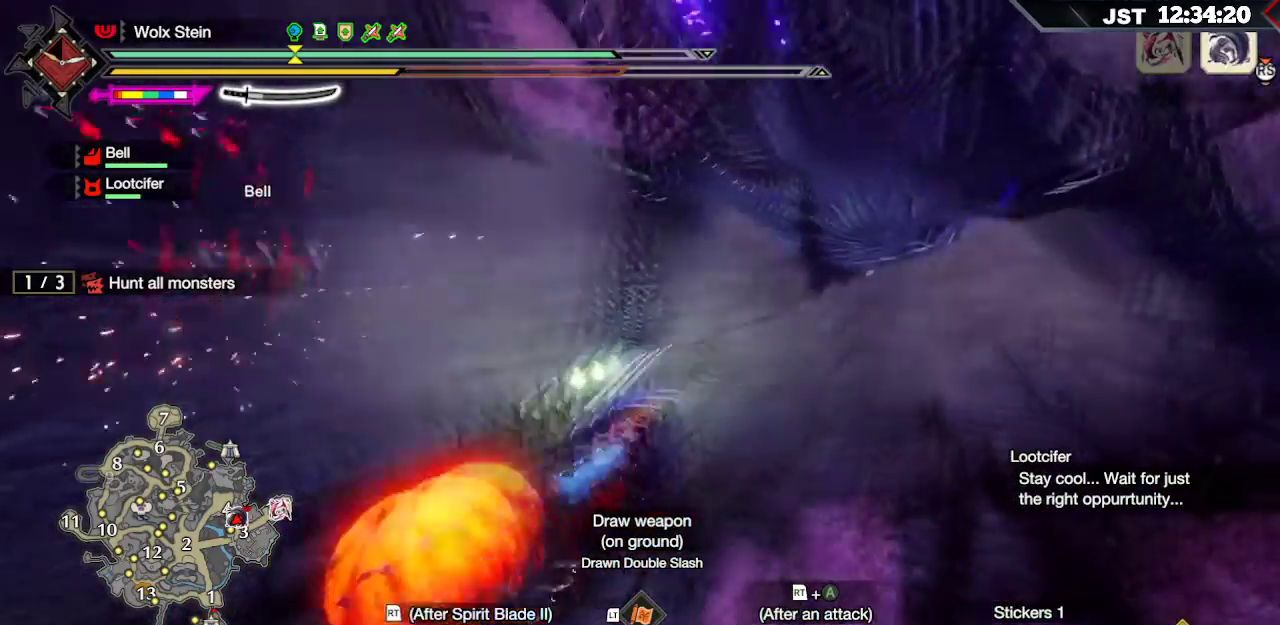
{"dt_ms": 500, "buttons": ["X", "L1"], "left_stick": "down-right", "right_stick": "center", "events": [[50, "X", "up"], [167, "X", "down"], [167, "left_stick", "down-right"], [233, "X", "up"], [317, "X", "down"], [400, "X", "up"], [483, "X", "down"]]}
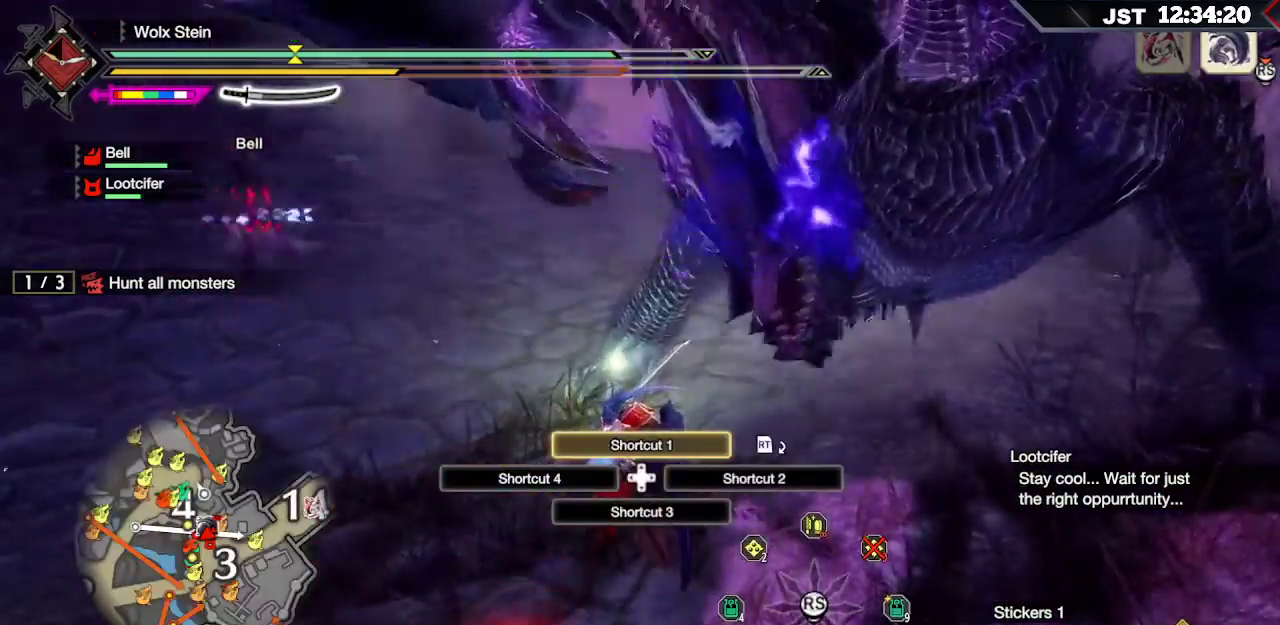
{"dt_ms": 500, "buttons": ["L1"], "left_stick": "up-right", "right_stick": "center", "events": [[33, "X", "up"], [50, "left_stick", "right"], [133, "X", "down"], [200, "X", "up"], [217, "left_stick", "up-right"], [283, "X", "down"], [350, "X", "up"], [417, "X", "down"], [500, "X", "up"]]}
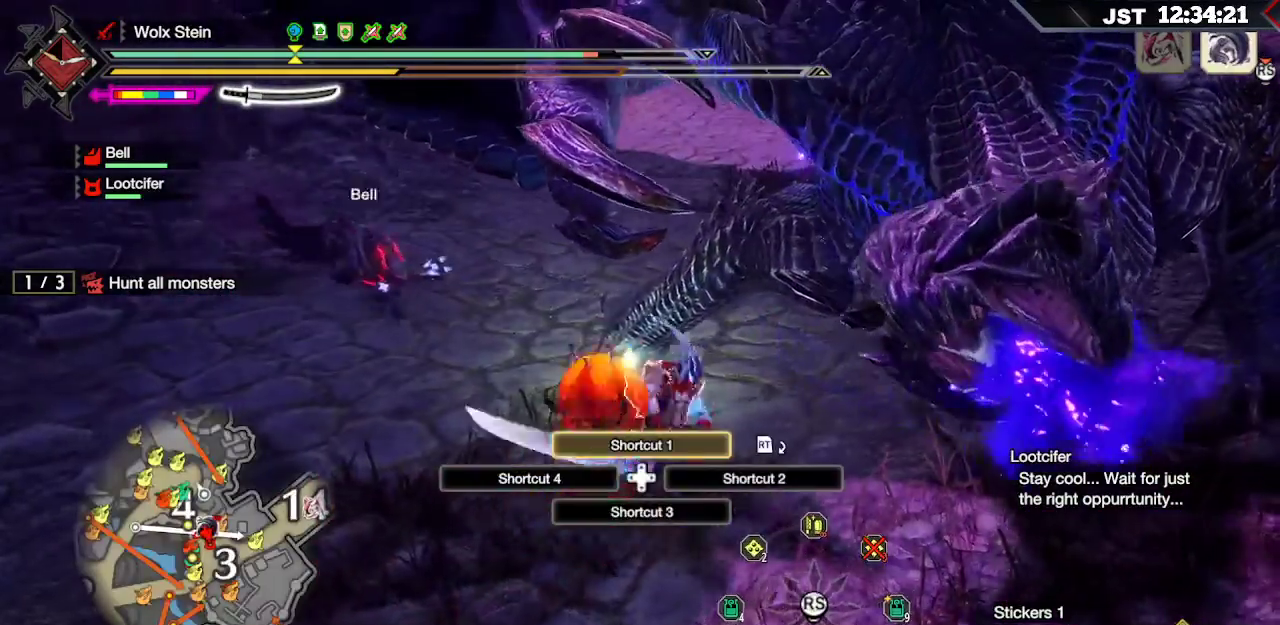
{"dt_ms": 500, "buttons": ["L1"], "left_stick": "up-right", "right_stick": "center", "events": [[117, "X", "down"], [183, "X", "up"]]}
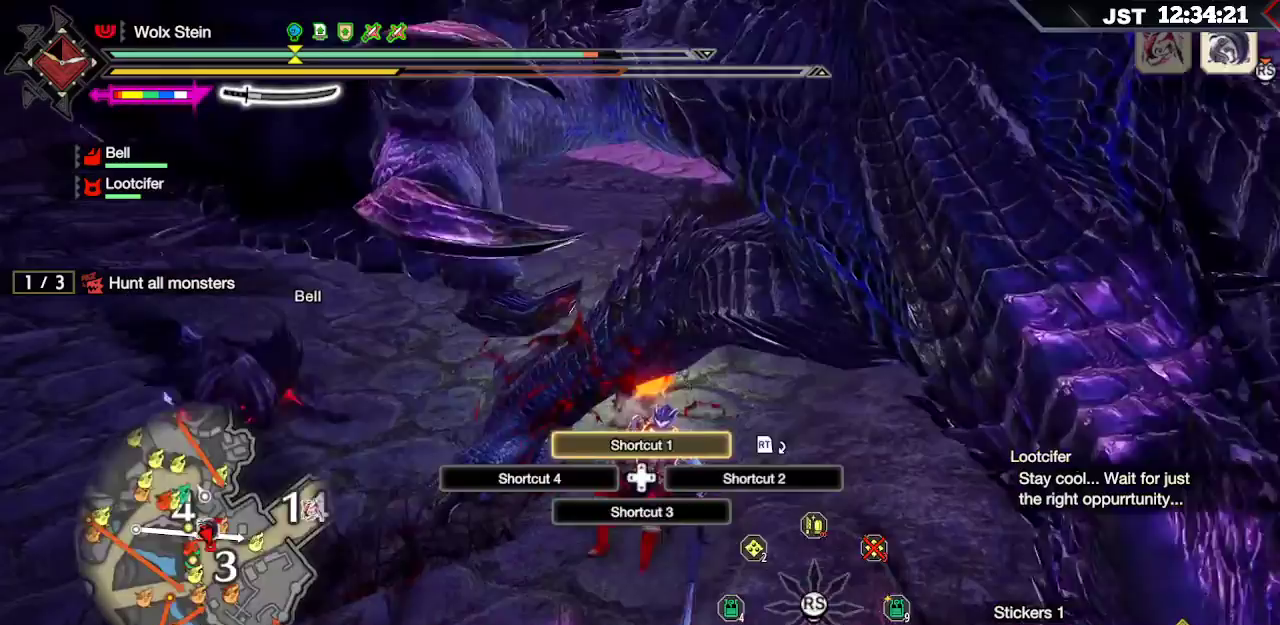
{"dt_ms": 500, "buttons": [], "left_stick": "up-right", "right_stick": "center", "events": [[67, "L1", "up"]]}